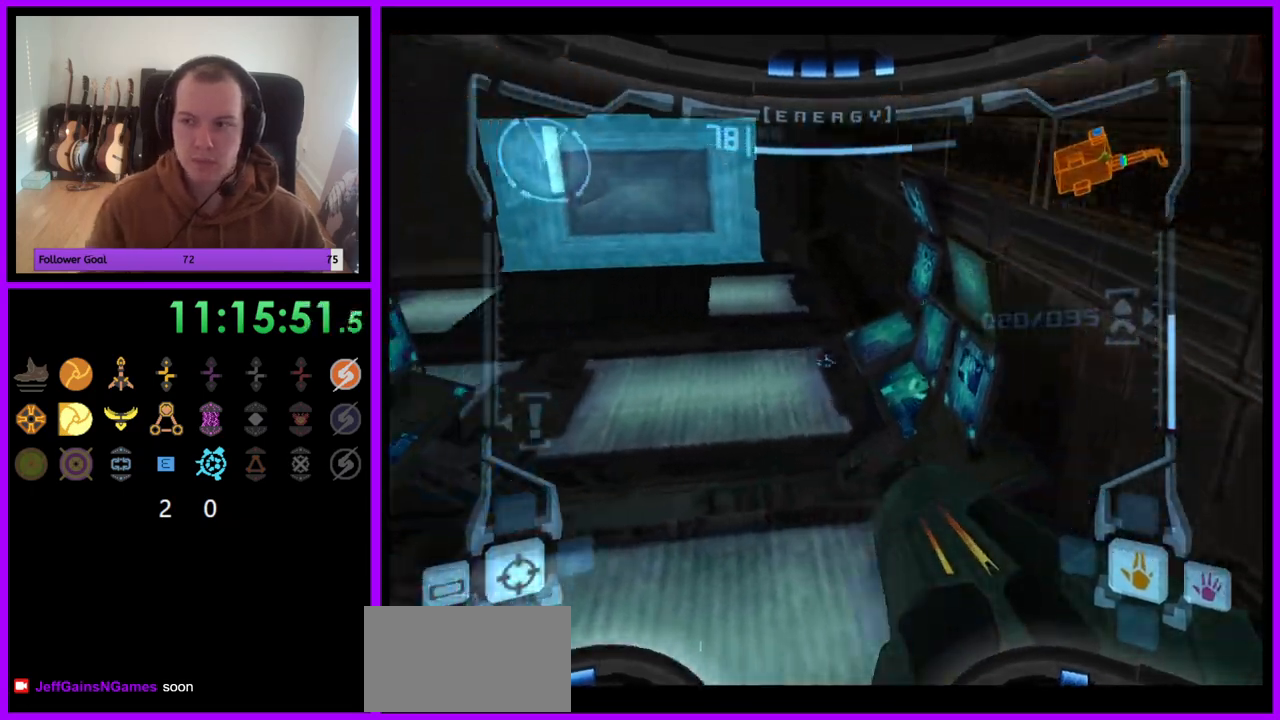
Gameplay with a controller (Nintendo layout); each line is a JSON object with the inputs held at the frame after it (dt_ms = milliseconds from this image to that frame). "events" lists button and stick changes between this image and that frame as [ms after this image, input, new state], when the widget could be followed in between. Not read: L3 R3.
{"dt_ms": 500, "buttons": ["L1"], "left_stick": "center", "right_stick": "center", "events": [[33, "A", "down"], [167, "A", "up"], [233, "left_stick", "left"], [317, "A", "down"], [383, "left_stick", "center"], [417, "A", "up"]]}
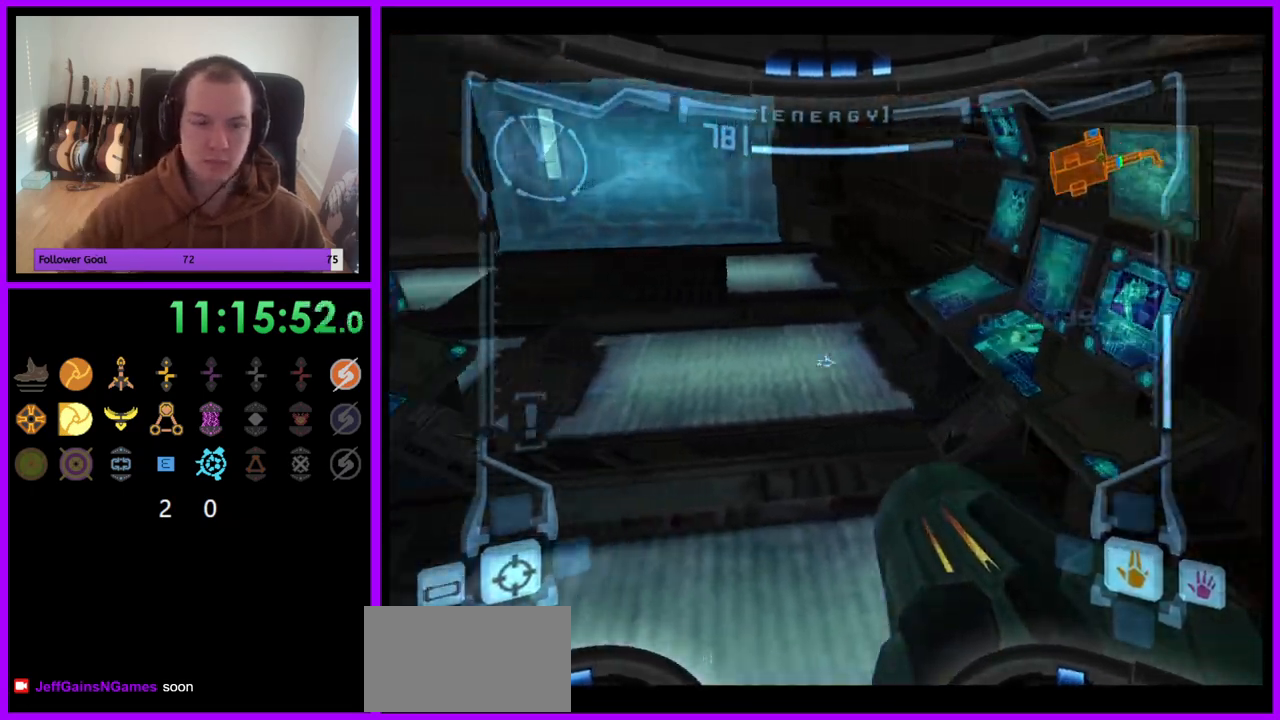
{"dt_ms": 500, "buttons": ["L1"], "left_stick": "up", "right_stick": "center", "events": [[467, "left_stick", "up"]]}
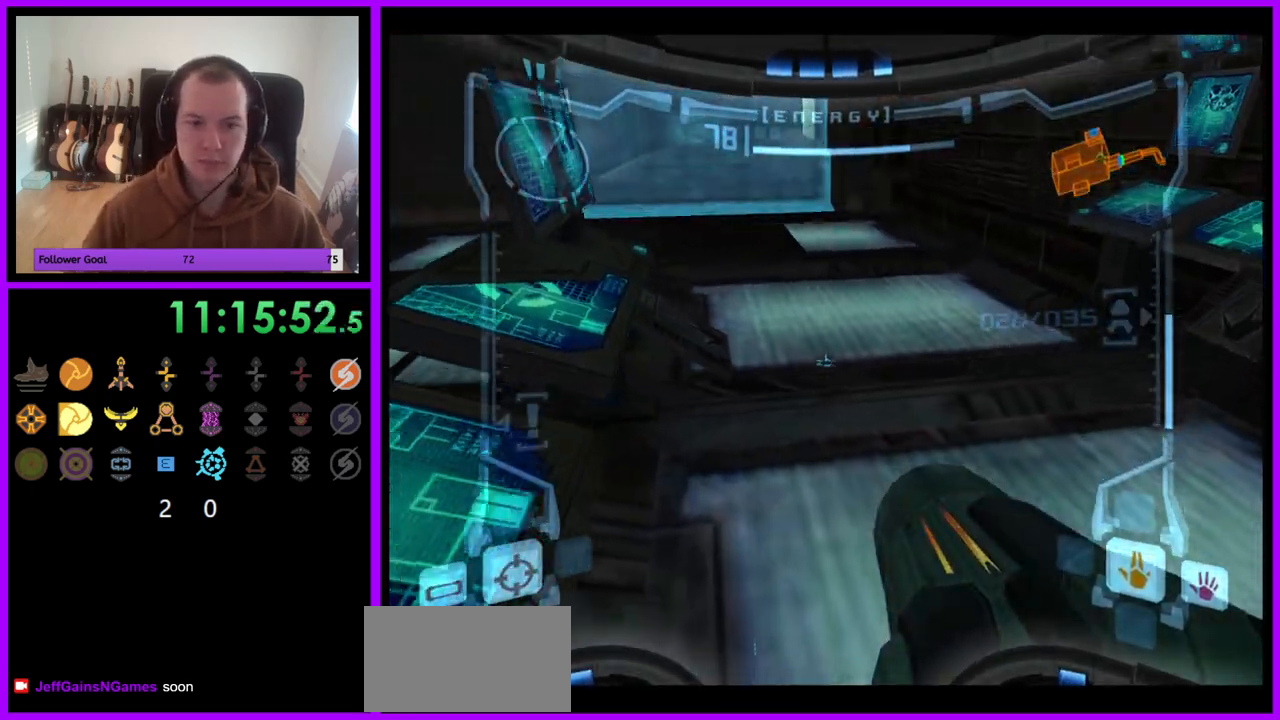
{"dt_ms": 500, "buttons": [], "left_stick": "up-left", "right_stick": "center", "events": [[50, "left_stick", "up-left"], [67, "L1", "up"]]}
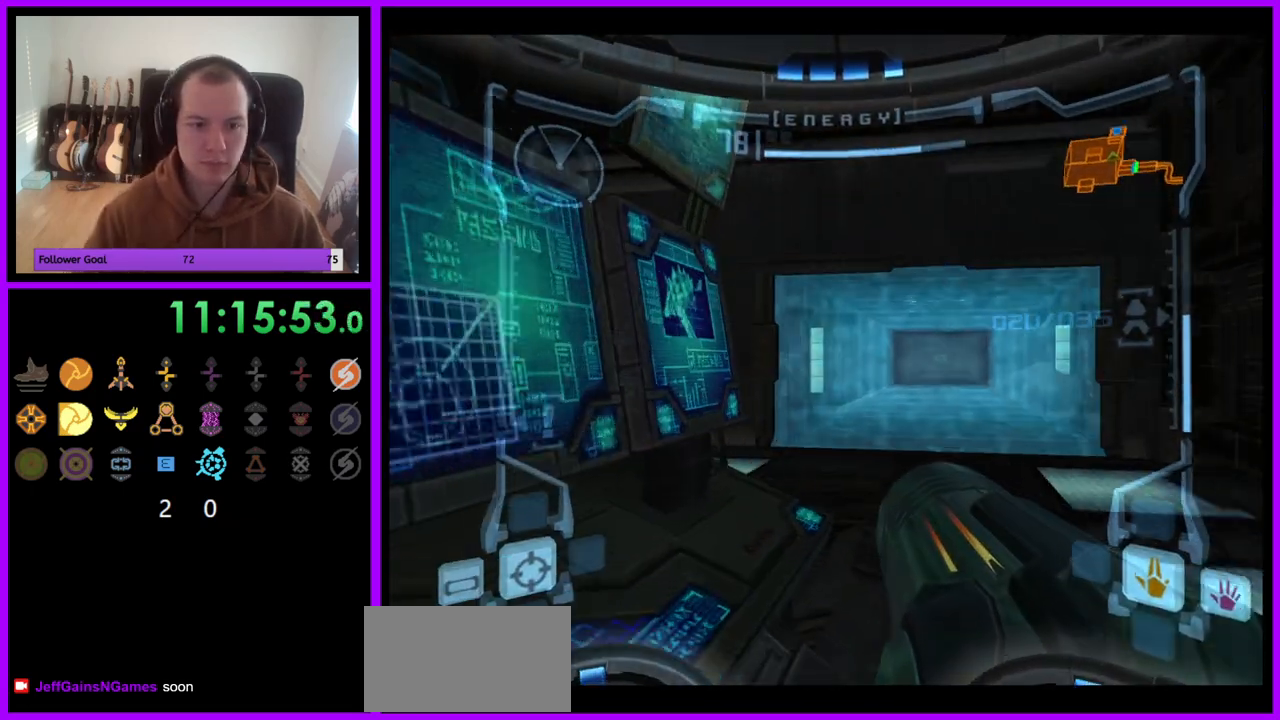
{"dt_ms": 500, "buttons": [], "left_stick": "up-left", "right_stick": "center", "events": [[50, "L1", "down"], [83, "left_stick", "up"], [250, "left_stick", "up-right"], [383, "left_stick", "up"], [467, "L1", "up"], [483, "left_stick", "up-left"]]}
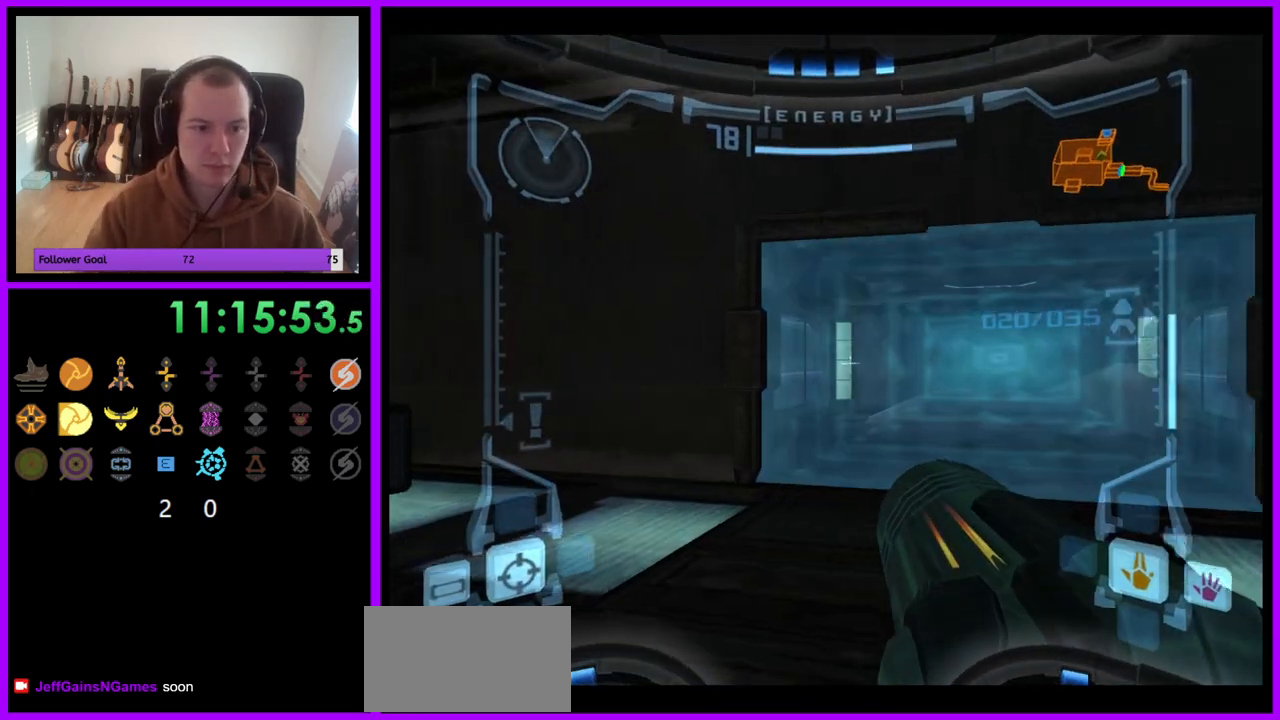
{"dt_ms": 500, "buttons": ["R1"], "left_stick": "up-left", "right_stick": "center", "events": [[83, "left_stick", "left"], [117, "R1", "down"], [317, "left_stick", "up-left"]]}
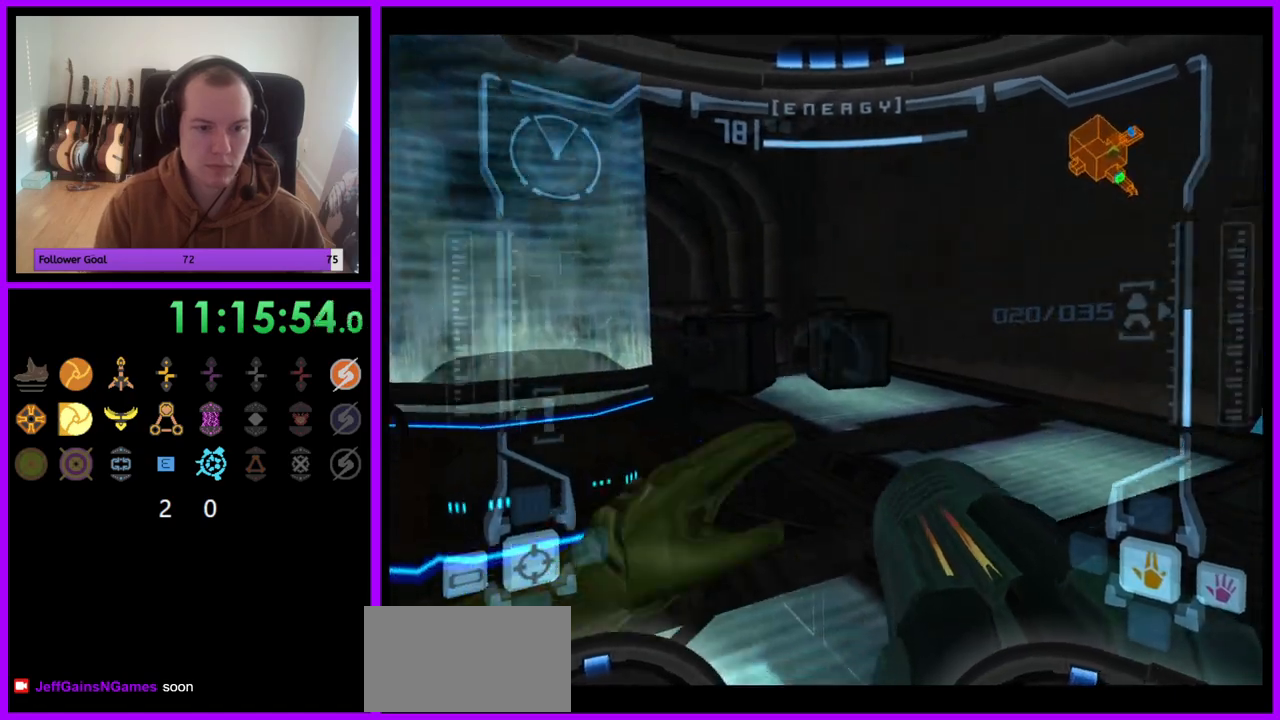
{"dt_ms": 500, "buttons": ["Y", "L1"], "left_stick": "center", "right_stick": "center", "events": [[17, "L1", "down"], [33, "R1", "up"], [33, "left_stick", "center"], [167, "left_stick", "right"], [200, "A", "down"], [400, "A", "up"], [417, "A", "down"], [417, "left_stick", "center"], [450, "A", "up"], [450, "Y", "down"]]}
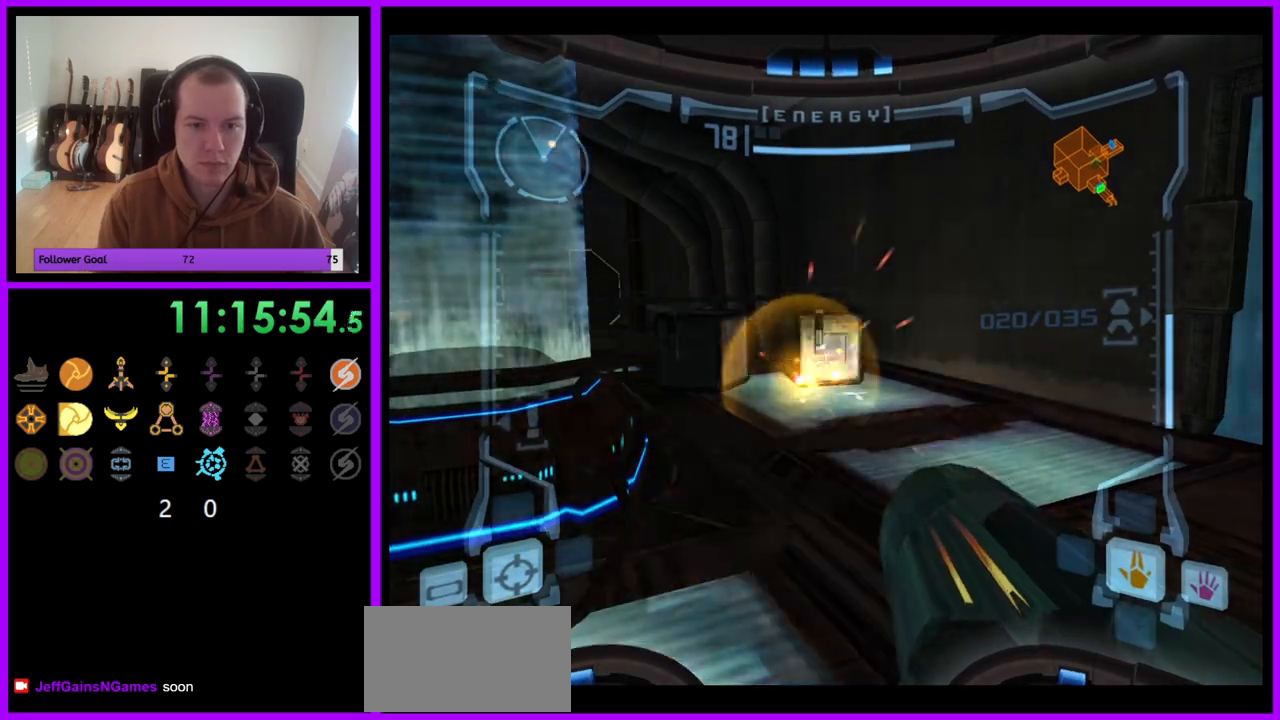
{"dt_ms": 500, "buttons": ["L1"], "left_stick": "down", "right_stick": "center", "events": [[17, "A", "down"], [17, "Y", "up"], [83, "A", "up"], [417, "left_stick", "down"], [433, "A", "down"], [483, "A", "up"]]}
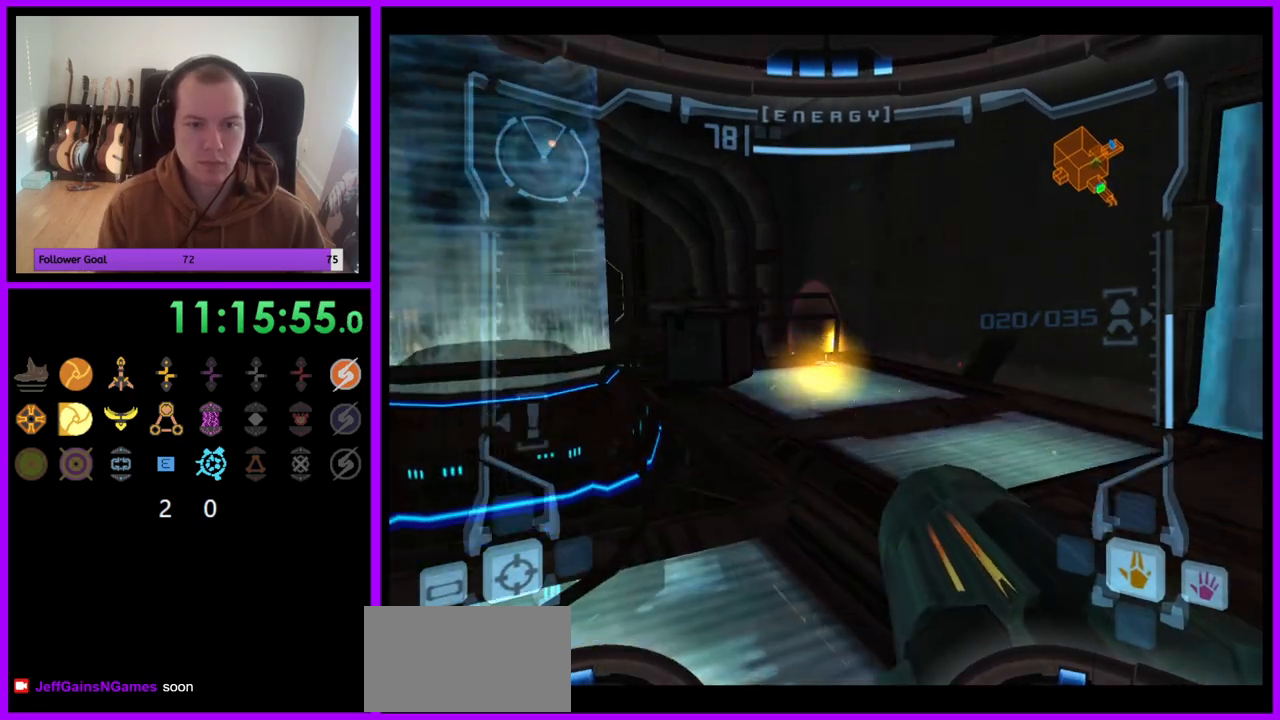
{"dt_ms": 500, "buttons": ["L1"], "left_stick": "center", "right_stick": "center", "events": [[17, "left_stick", "center"], [150, "A", "down"], [483, "A", "up"]]}
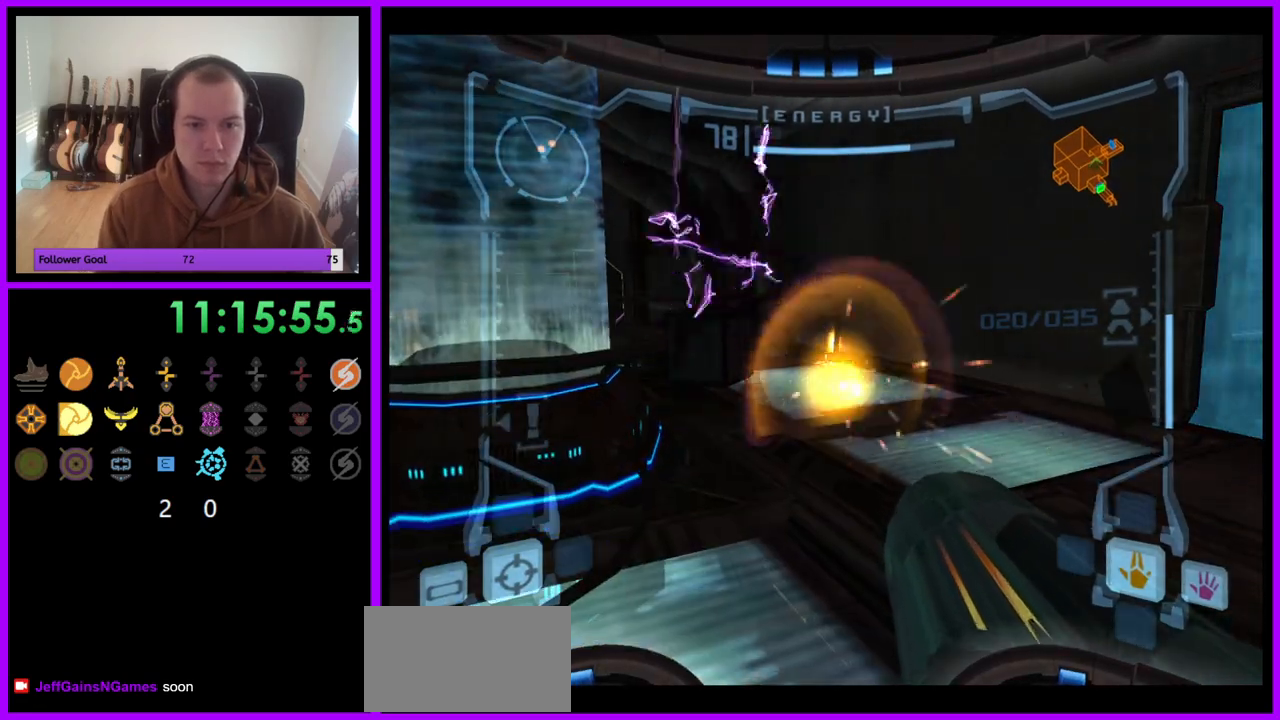
{"dt_ms": 500, "buttons": ["A", "L1"], "left_stick": "down-right", "right_stick": "center", "events": [[67, "A", "down"], [83, "left_stick", "down"], [133, "A", "up"], [167, "L1", "up"], [167, "left_stick", "center"], [183, "L1", "down"], [200, "A", "down"], [250, "left_stick", "down"], [300, "A", "up"], [317, "left_stick", "down-left"], [333, "L1", "up"], [350, "A", "down"], [483, "L1", "down"], [500, "left_stick", "down-right"]]}
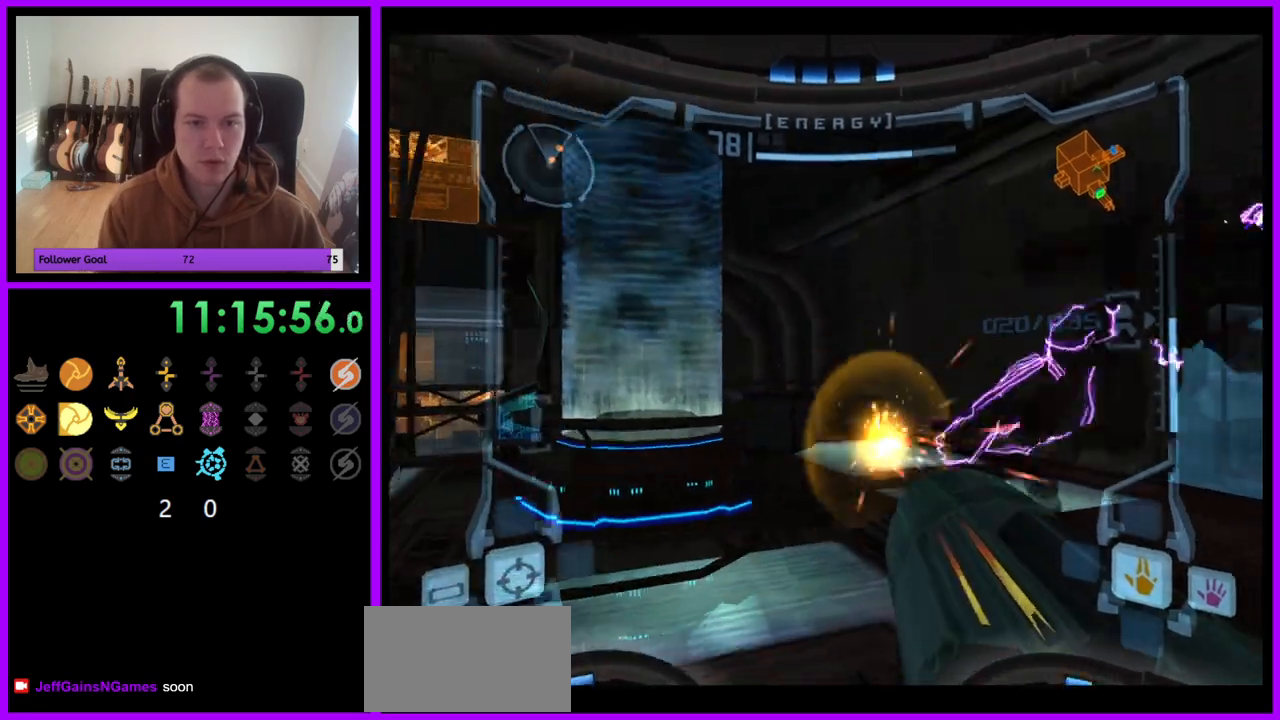
{"dt_ms": 500, "buttons": ["Y"], "left_stick": "down-right", "right_stick": "up", "events": [[50, "A", "up"], [100, "A", "down"], [183, "A", "up"], [267, "A", "down"], [283, "L1", "up"], [317, "A", "up"], [483, "right_stick", "up"], [500, "Y", "down"]]}
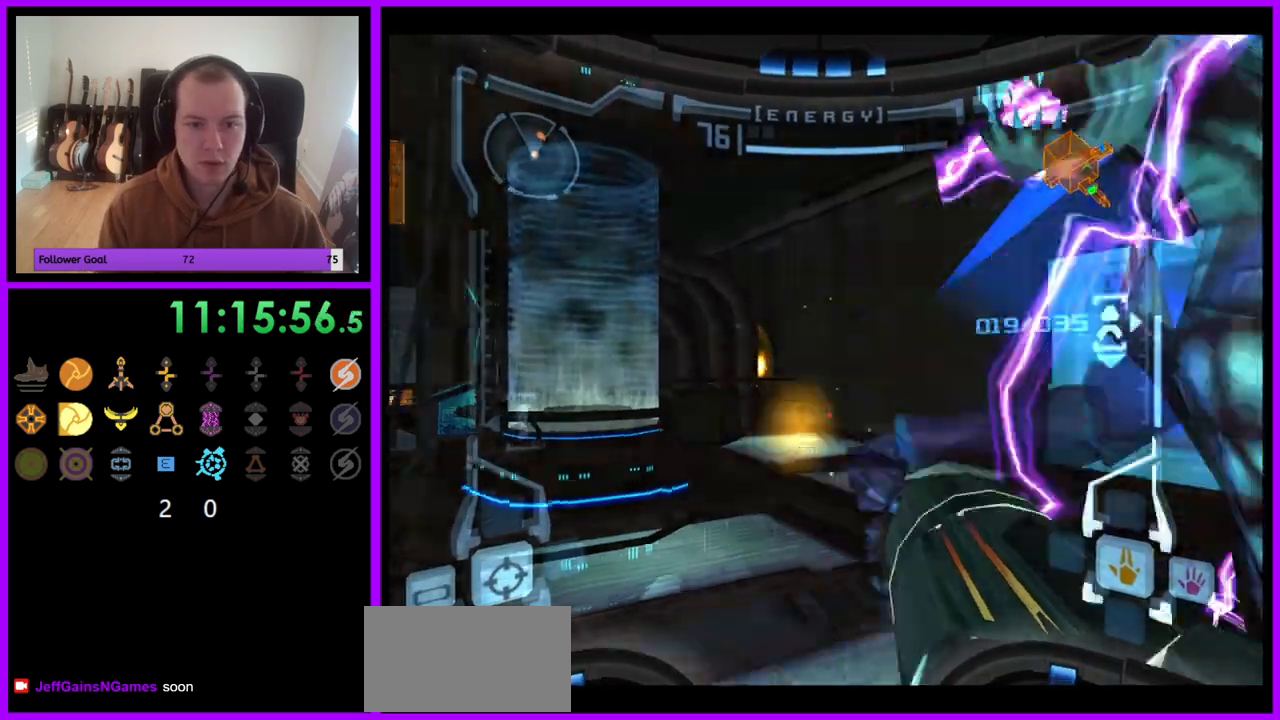
{"dt_ms": 1000, "buttons": ["L1"], "left_stick": "down-left", "right_stick": "up"}
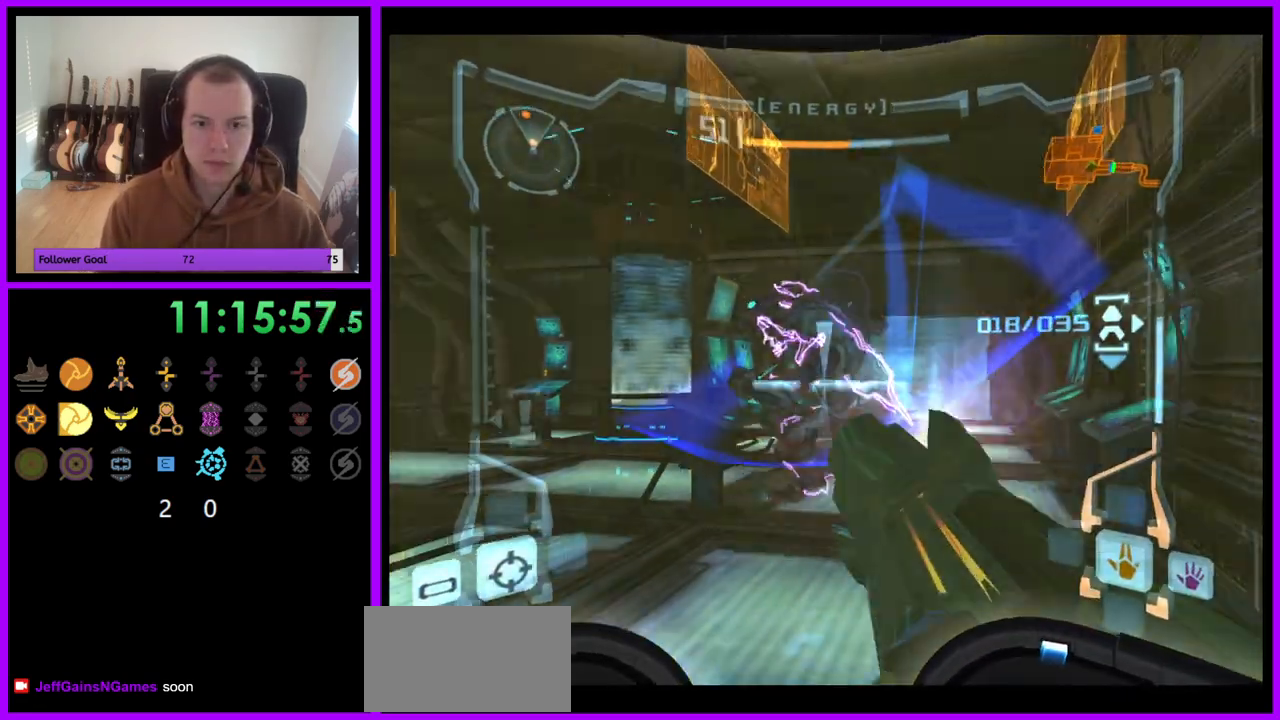
{"dt_ms": 500, "buttons": ["Y", "L1"], "left_stick": "center", "right_stick": "up", "events": [[67, "X", "down"], [67, "left_stick", "down"], [183, "Y", "down"], [267, "Y", "up"], [283, "X", "up"], [333, "left_stick", "center"], [350, "Y", "down"], [433, "Y", "up"], [500, "Y", "down"]]}
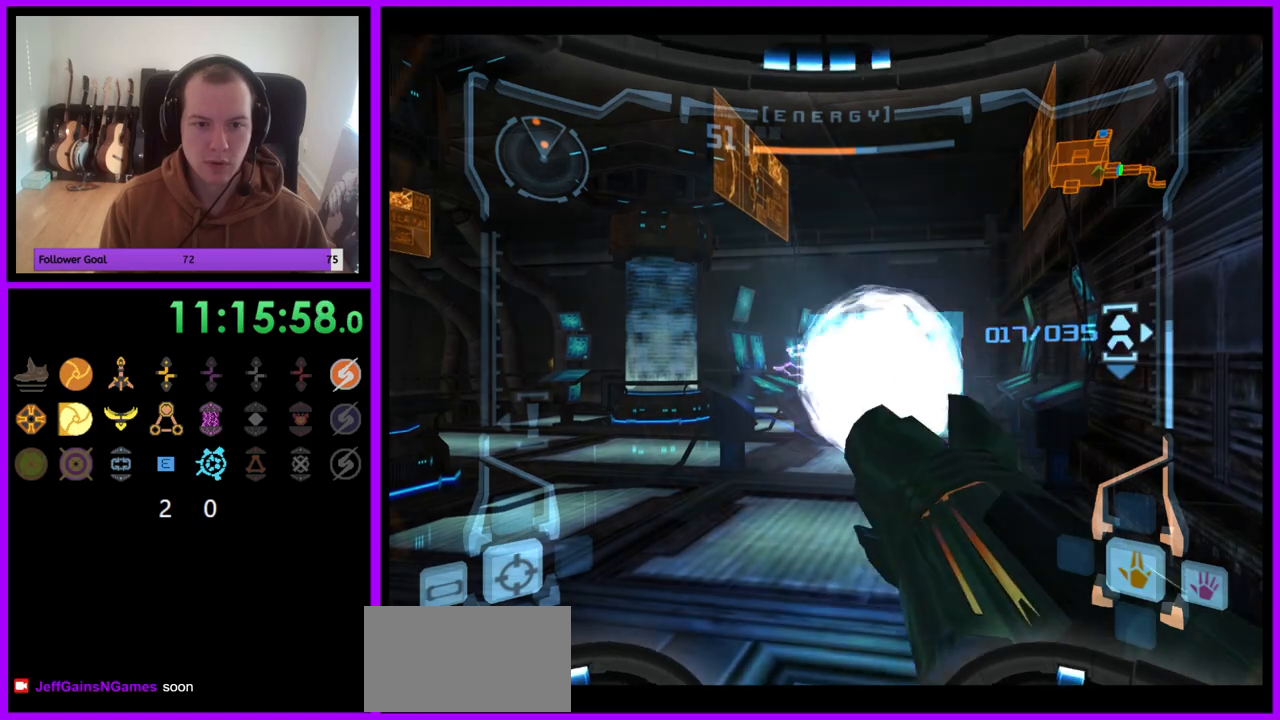
{"dt_ms": 500, "buttons": ["L1"], "left_stick": "center", "right_stick": "center", "events": [[67, "Y", "up"], [150, "left_stick", "down"], [217, "left_stick", "down-right"], [267, "right_stick", "center"], [317, "left_stick", "center"]]}
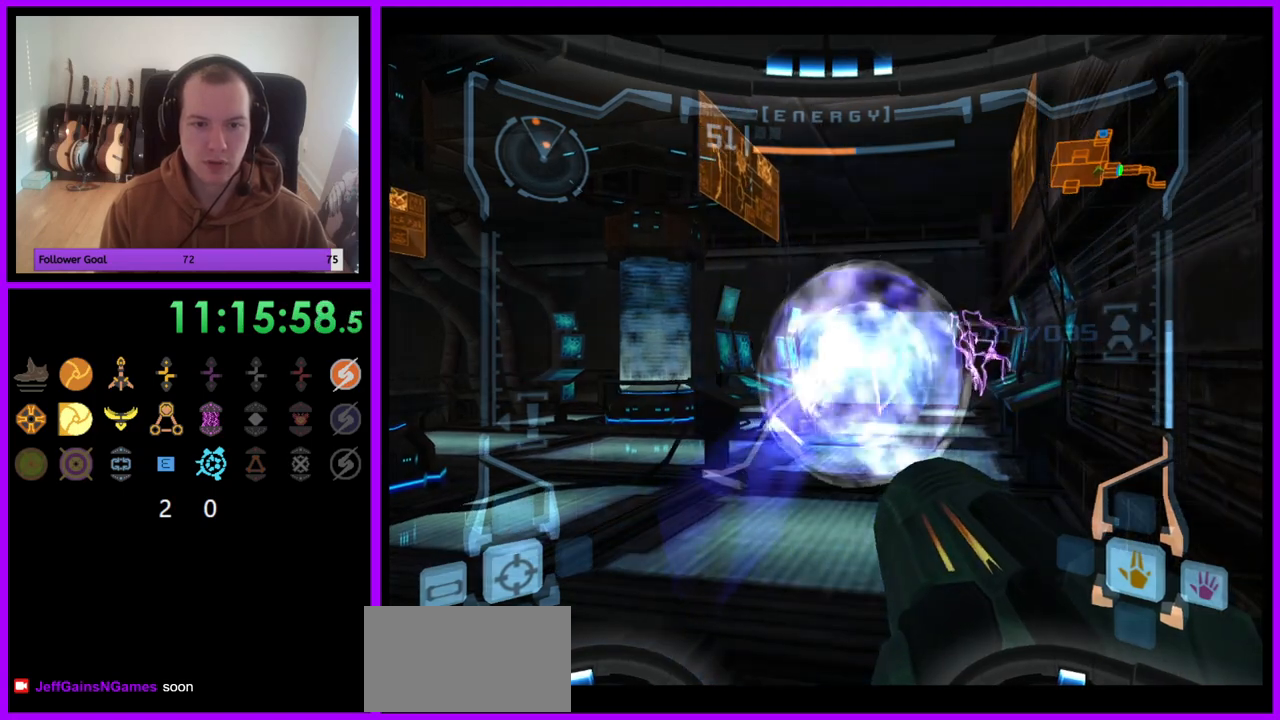
{"dt_ms": 500, "buttons": ["L1"], "left_stick": "center", "right_stick": "up", "events": [[17, "left_stick", "up"], [50, "L1", "up"], [450, "L1", "down"], [467, "left_stick", "center"], [467, "right_stick", "up"]]}
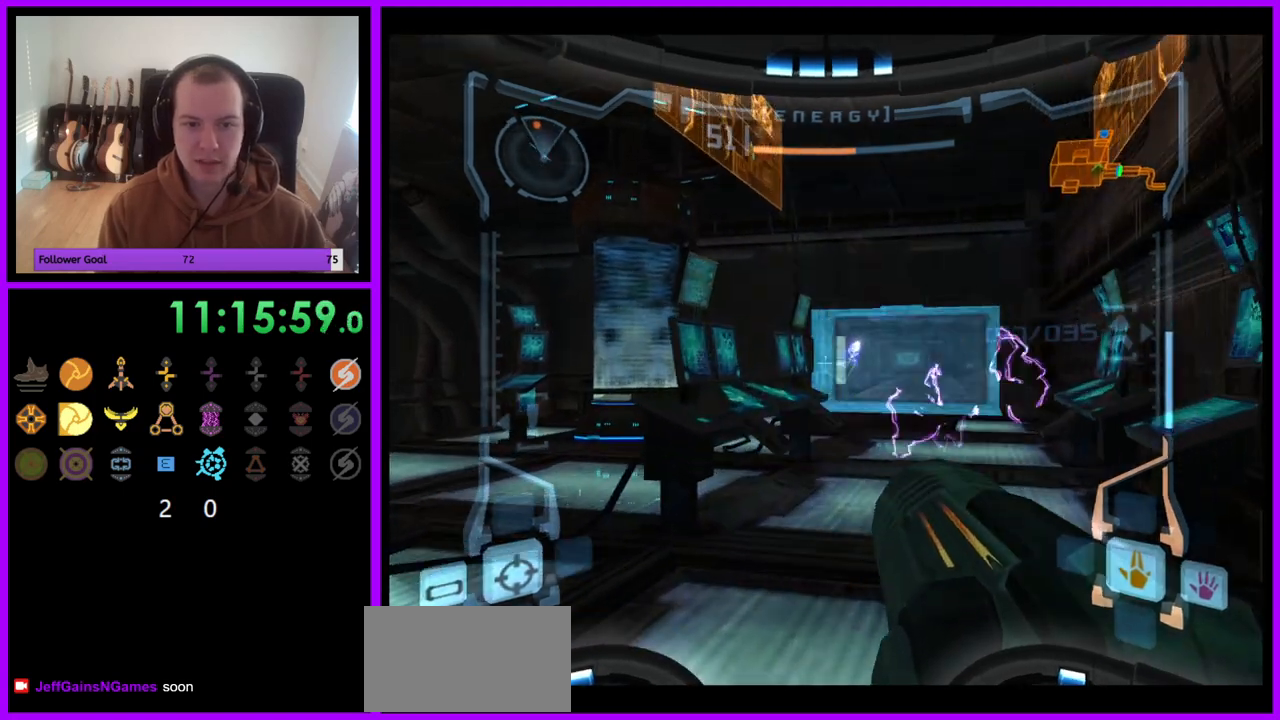
{"dt_ms": 500, "buttons": [], "left_stick": "down", "right_stick": "center", "events": [[33, "left_stick", "down-right"], [150, "Y", "down"], [250, "Y", "up"], [283, "L1", "up"], [333, "left_stick", "down"], [500, "right_stick", "center"]]}
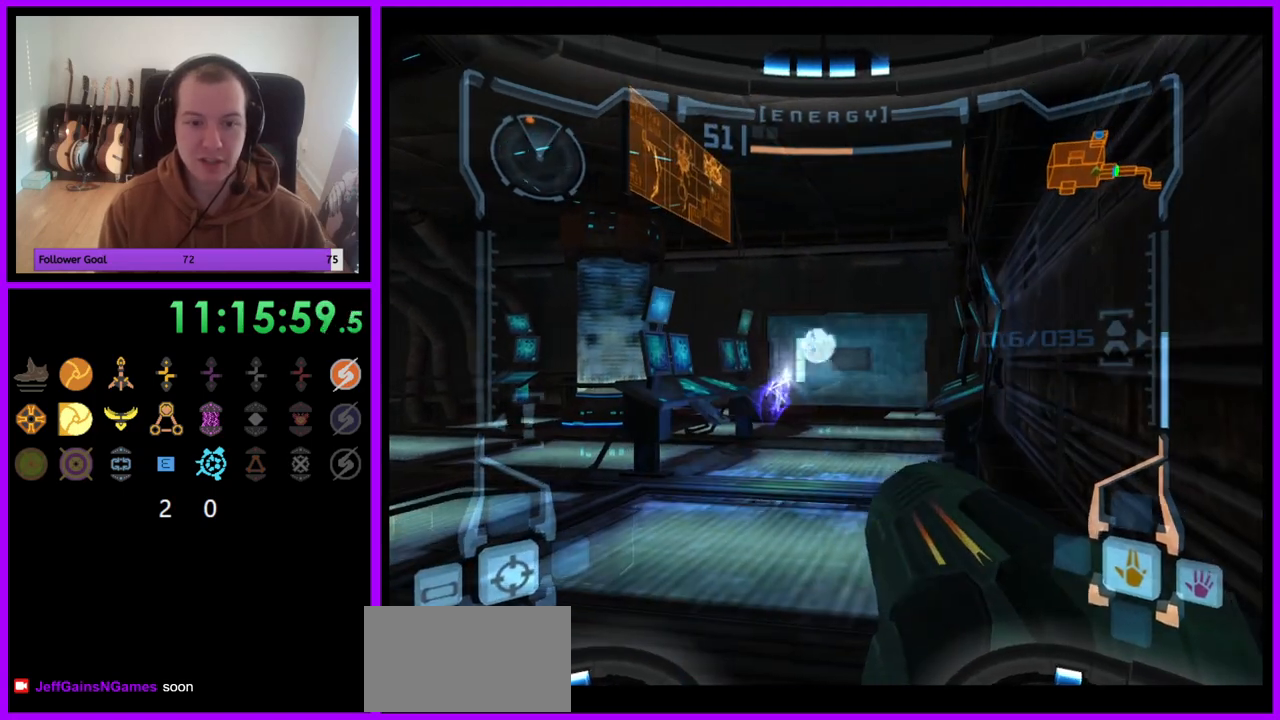
{"dt_ms": 500, "buttons": ["A"], "left_stick": "down-left", "right_stick": "center", "events": [[33, "left_stick", "center"], [217, "left_stick", "up"], [300, "right_stick", "up"], [350, "Y", "down"], [450, "Y", "up"], [483, "left_stick", "down-left"], [500, "A", "down"], [500, "right_stick", "center"]]}
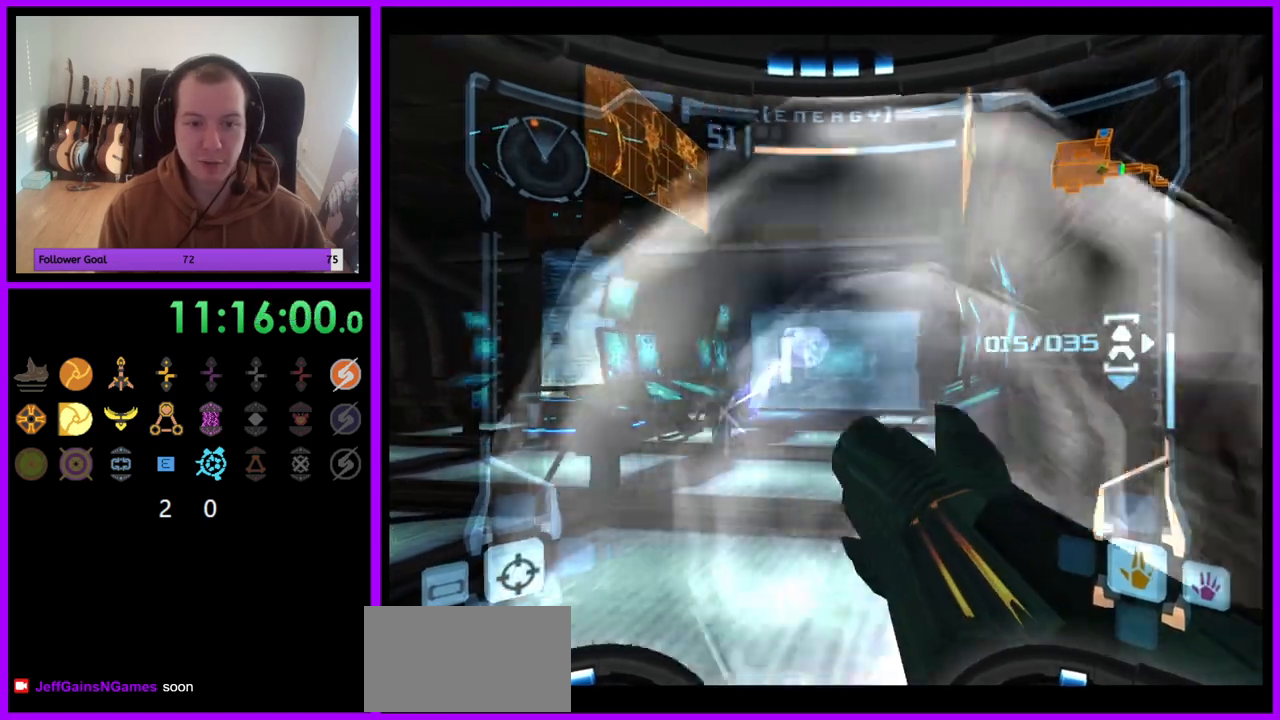
{"dt_ms": 500, "buttons": [], "left_stick": "up", "right_stick": "center", "events": [[50, "left_stick", "down"], [83, "A", "up"], [133, "A", "down"], [150, "A", "up"], [217, "left_stick", "down-left"], [317, "left_stick", "center"], [433, "left_stick", "up"]]}
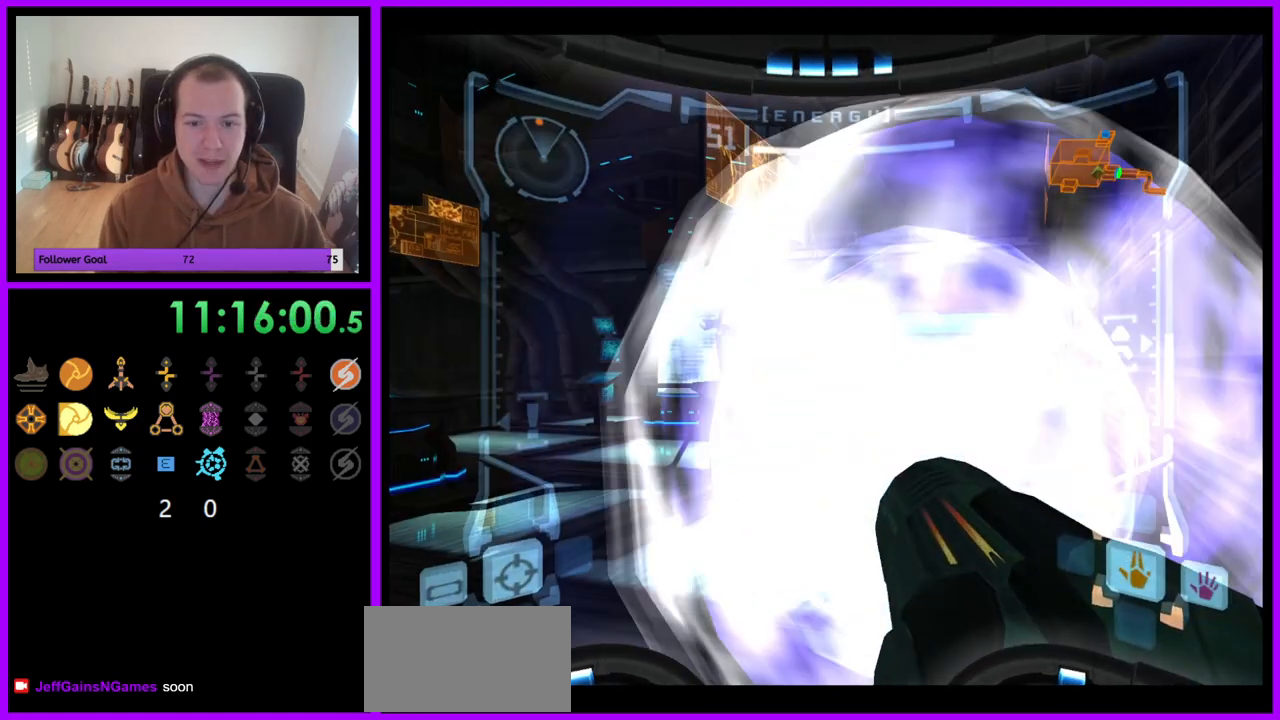
{"dt_ms": 500, "buttons": [], "left_stick": "center", "right_stick": "center", "events": [[83, "left_stick", "center"], [250, "left_stick", "right"], [400, "left_stick", "center"]]}
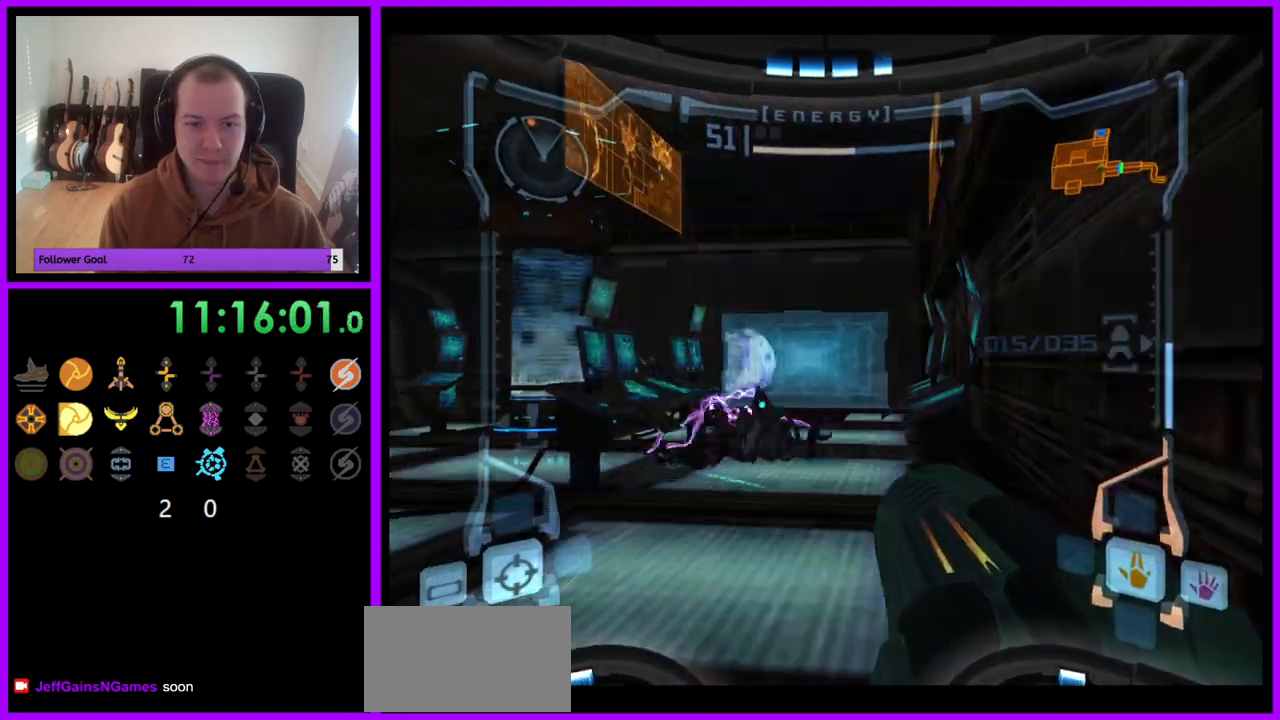
{"dt_ms": 500, "buttons": [], "left_stick": "up-left", "right_stick": "center"}
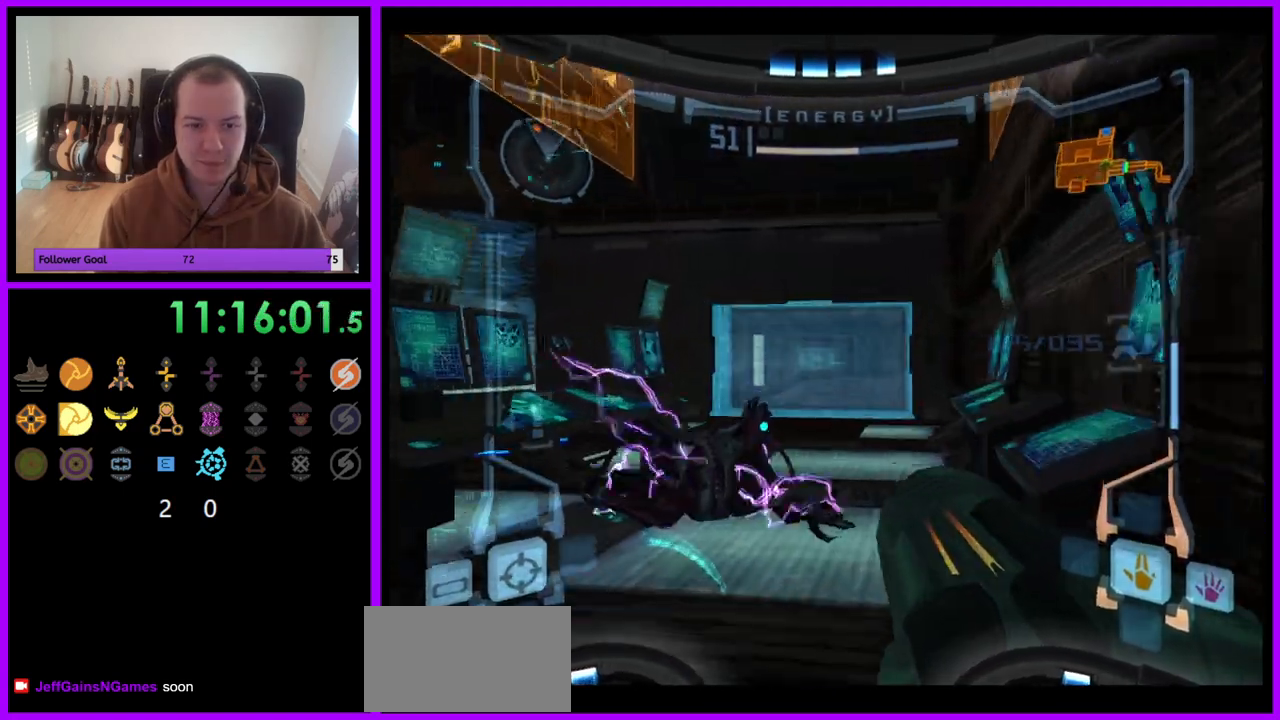
{"dt_ms": 500, "buttons": ["L1"], "left_stick": "up-right", "right_stick": "center", "events": [[300, "left_stick", "up"], [450, "left_stick", "up-right"], [467, "L1", "down"]]}
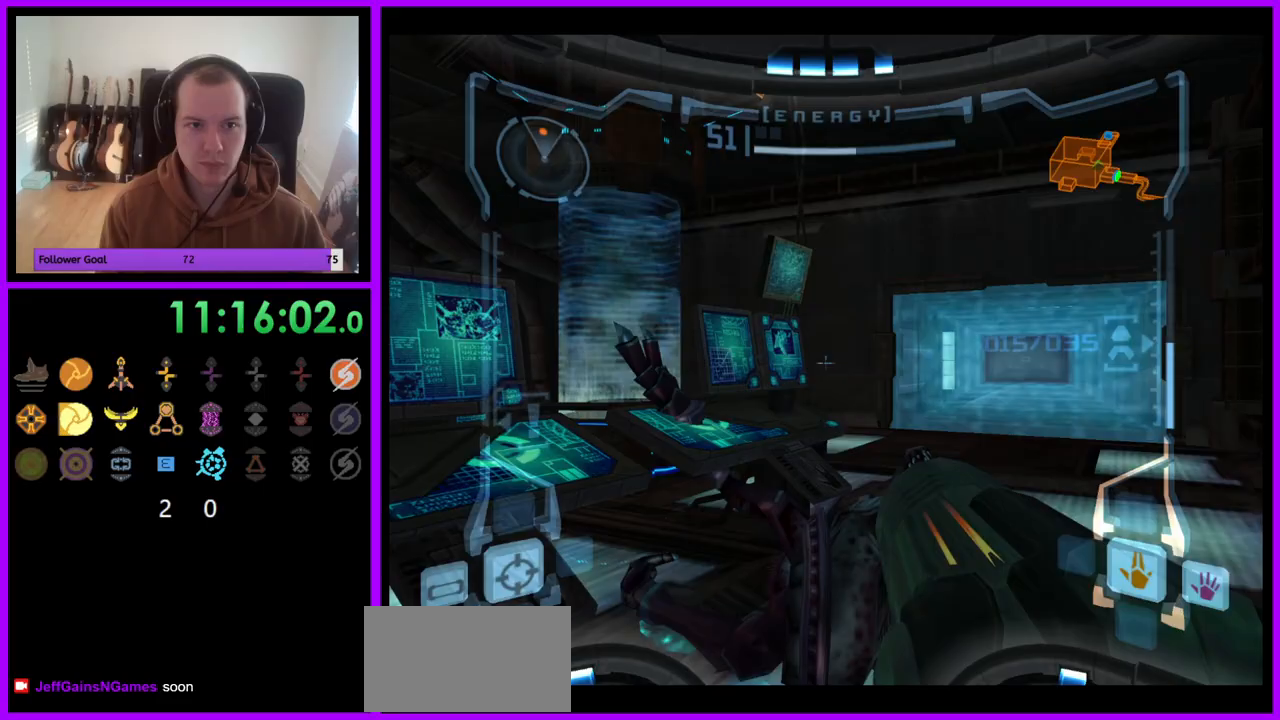
{"dt_ms": 500, "buttons": ["A", "L1"], "left_stick": "up-right", "right_stick": "center", "events": [[167, "A", "down"]]}
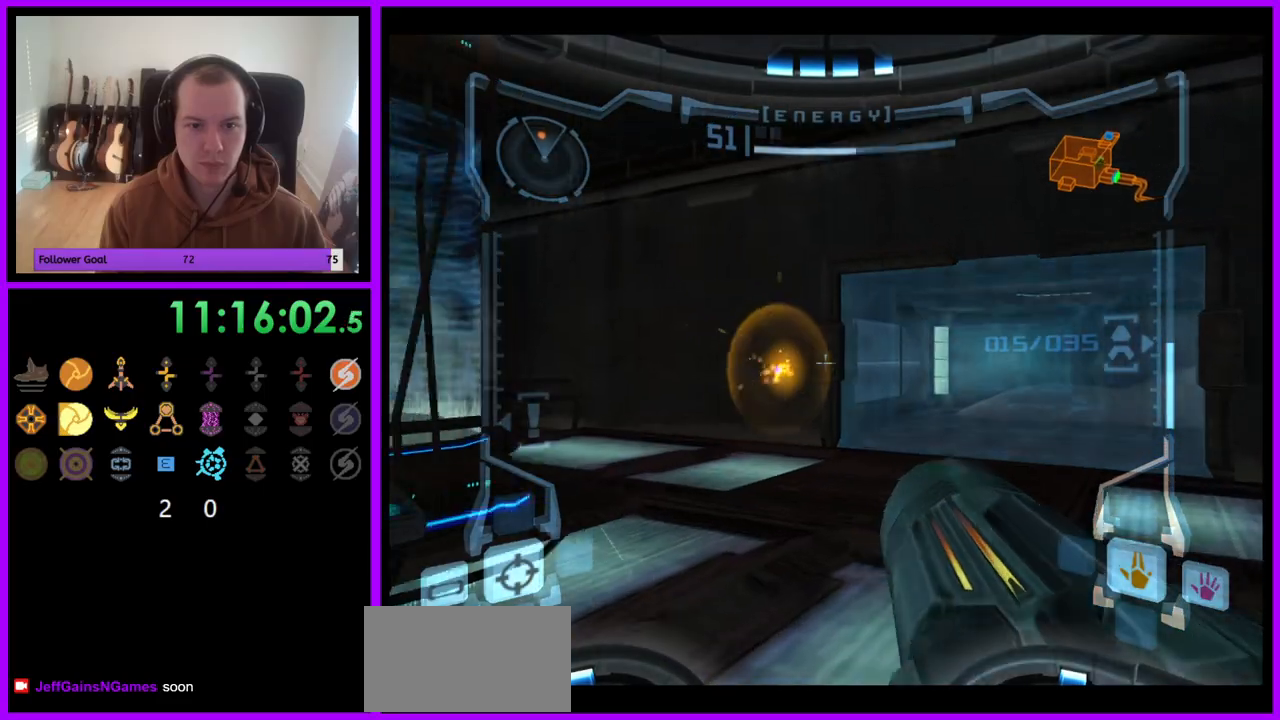
{"dt_ms": 500, "buttons": ["A"], "left_stick": "up-left", "right_stick": "center", "events": [[133, "L1", "up"], [250, "left_stick", "up-left"]]}
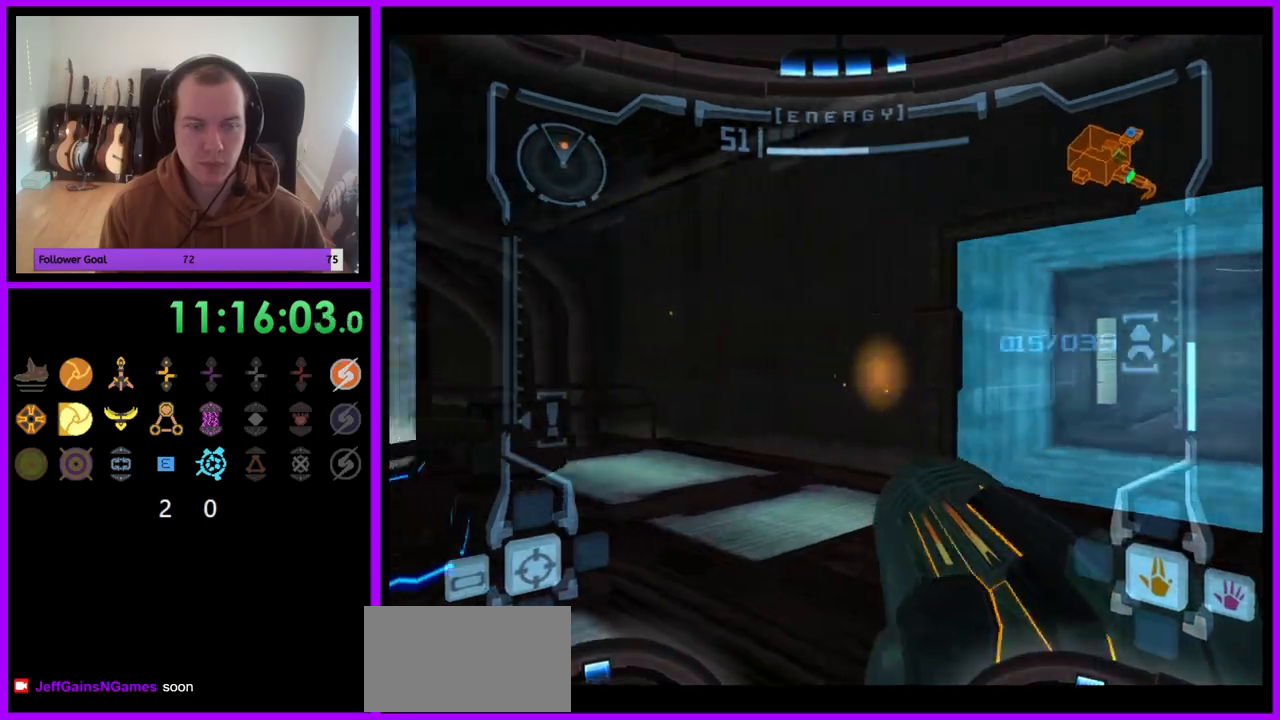
{"dt_ms": 500, "buttons": ["A"], "left_stick": "center", "right_stick": "center", "events": [[33, "R1", "down"], [33, "left_stick", "left"], [133, "left_stick", "up-left"], [233, "L1", "down"], [233, "left_stick", "center"], [267, "R1", "up"], [500, "L1", "up"]]}
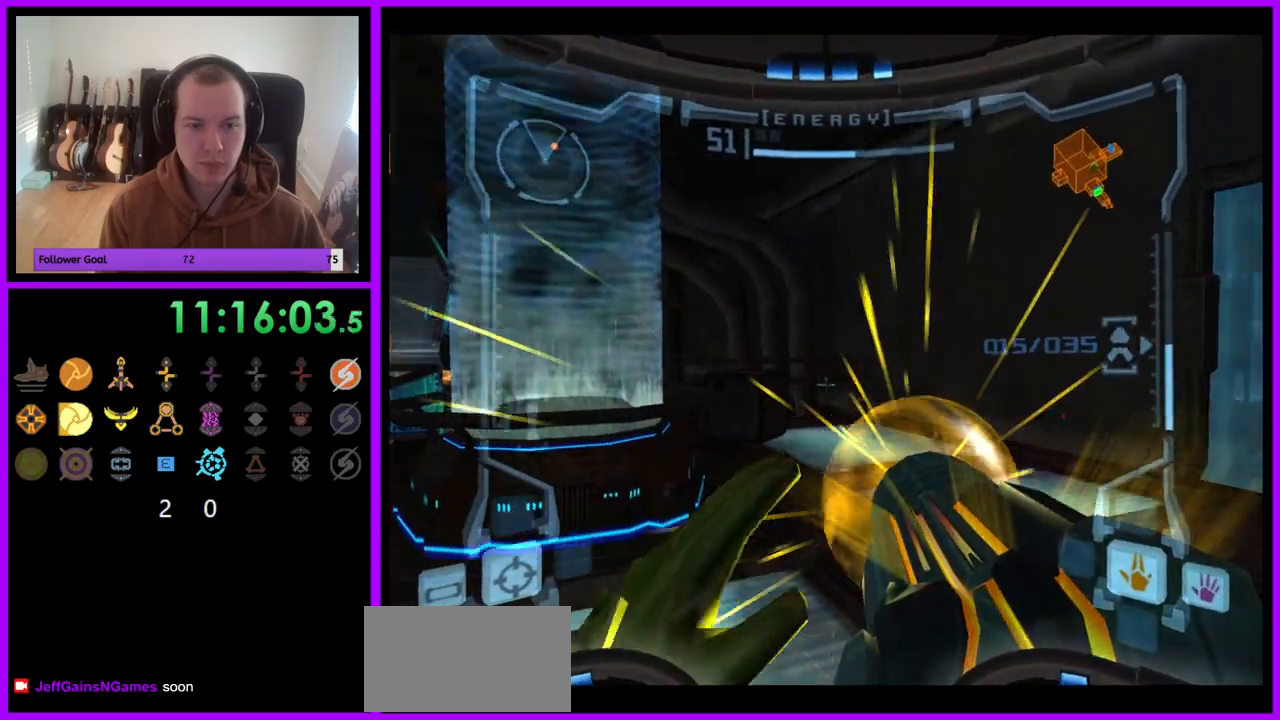
{"dt_ms": 500, "buttons": ["A", "L1"], "left_stick": "up-right", "right_stick": "center", "events": [[33, "left_stick", "left"], [67, "R1", "down"], [217, "left_stick", "center"], [317, "L1", "down"], [333, "R1", "up"], [333, "left_stick", "up"], [383, "left_stick", "up-right"]]}
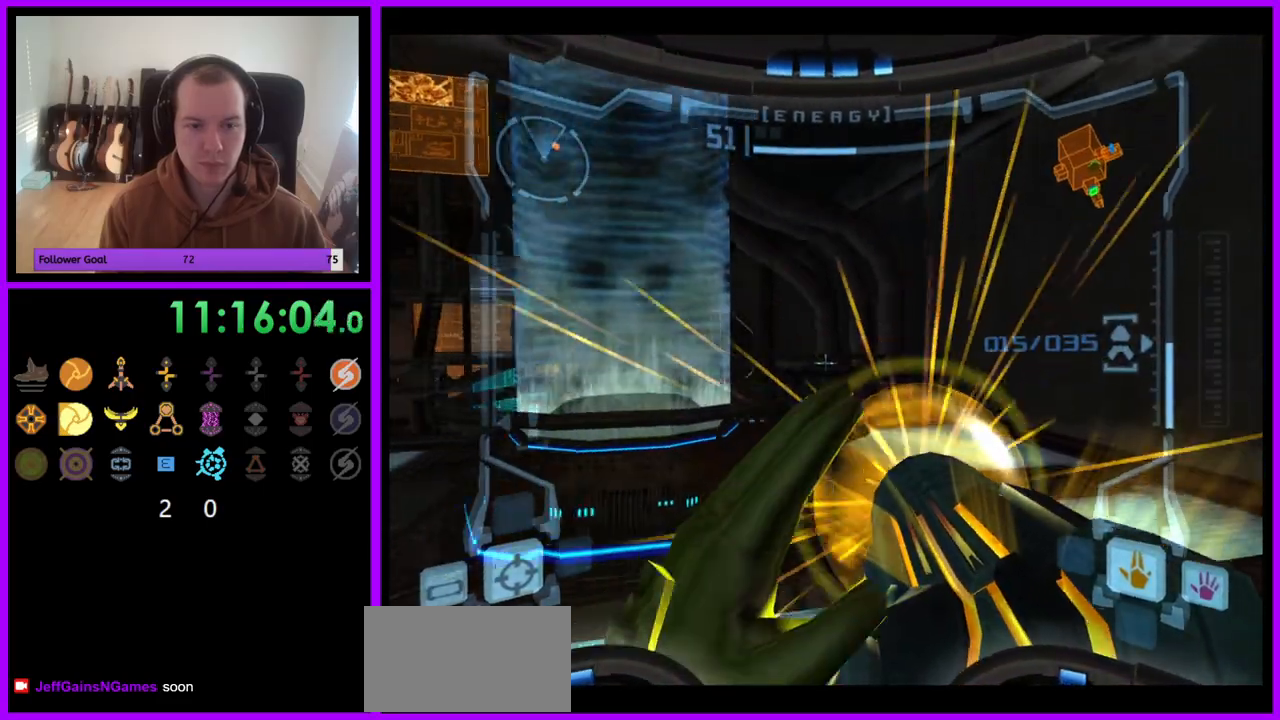
{"dt_ms": 500, "buttons": ["L1"], "left_stick": "center", "right_stick": "center", "events": [[50, "left_stick", "up"], [267, "A", "up"], [467, "left_stick", "center"]]}
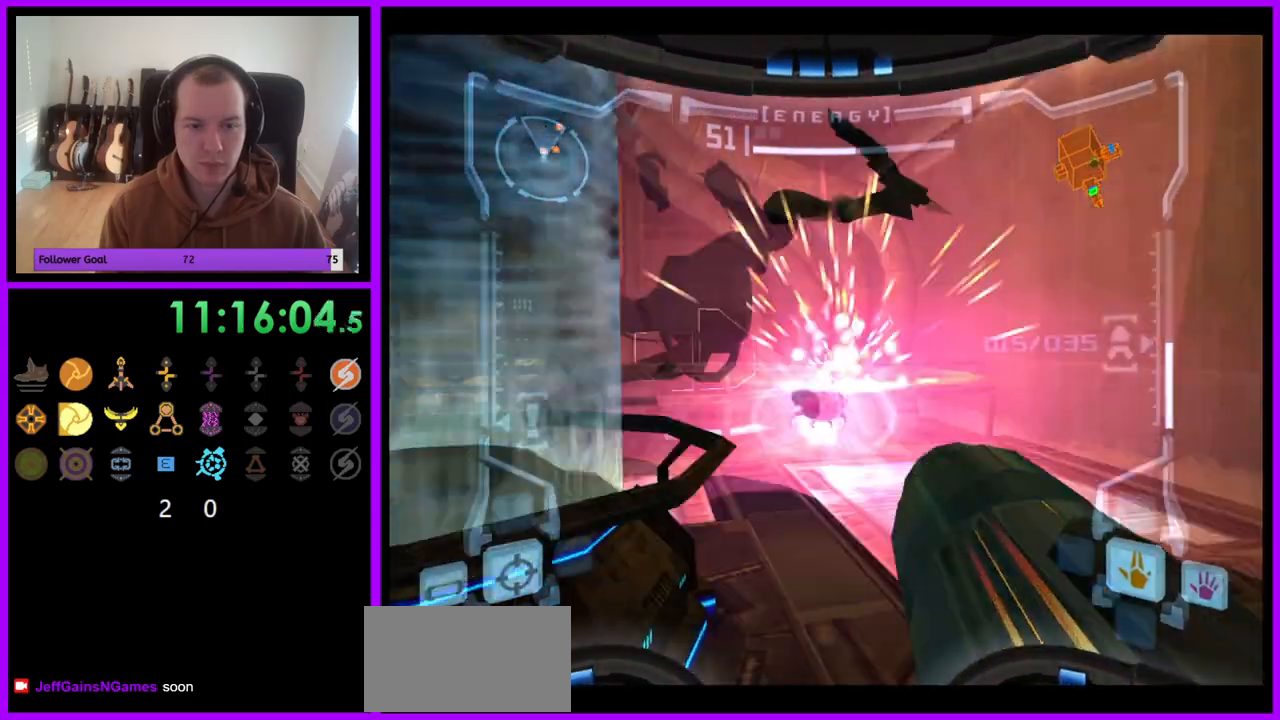
{"dt_ms": 500, "buttons": ["L1"], "left_stick": "down", "right_stick": "up", "events": [[233, "left_stick", "down"], [383, "L1", "up"], [450, "L1", "down"], [483, "right_stick", "up"]]}
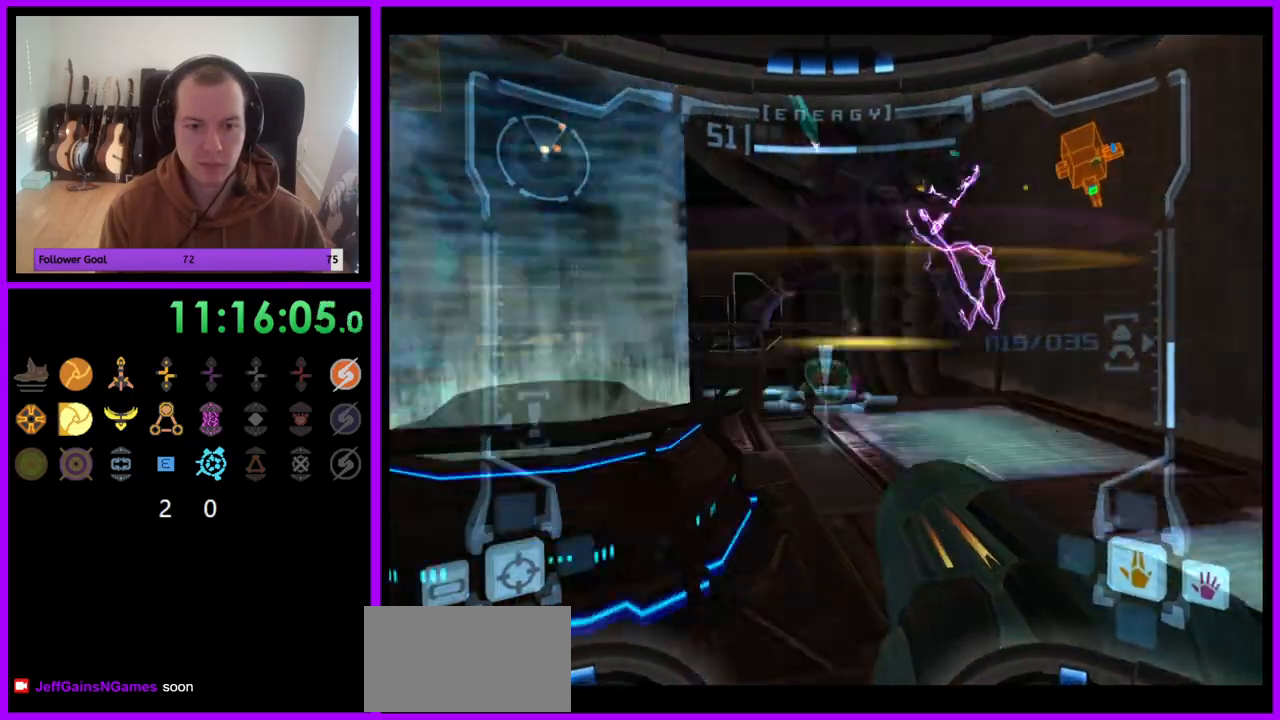
{"dt_ms": 500, "buttons": ["Y", "L1"], "left_stick": "down-left", "right_stick": "up", "events": [[150, "Y", "down"], [233, "A", "down"], [233, "Y", "up"], [333, "A", "up"], [350, "left_stick", "down-left"], [467, "Y", "down"]]}
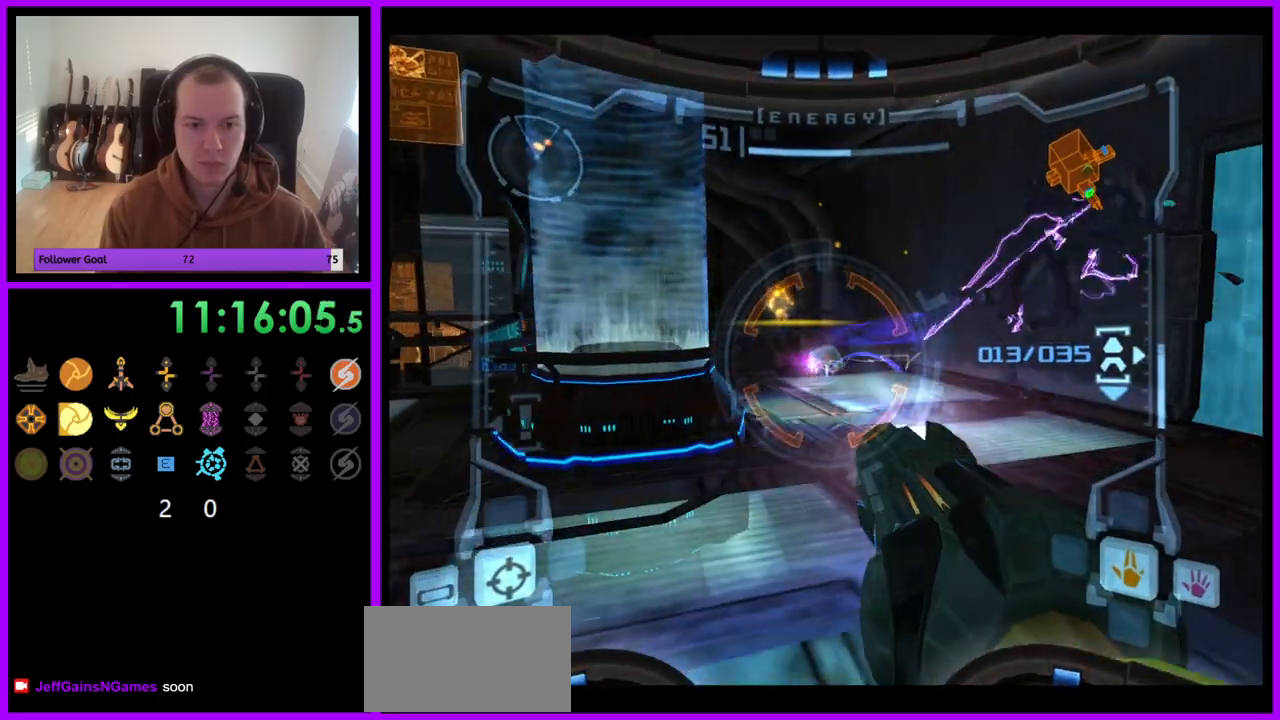
{"dt_ms": 500, "buttons": [], "left_stick": "right", "right_stick": "up", "events": [[50, "Y", "up"], [117, "L1", "up"], [150, "L1", "down"], [200, "left_stick", "down-right"], [217, "L1", "up"], [250, "left_stick", "right"]]}
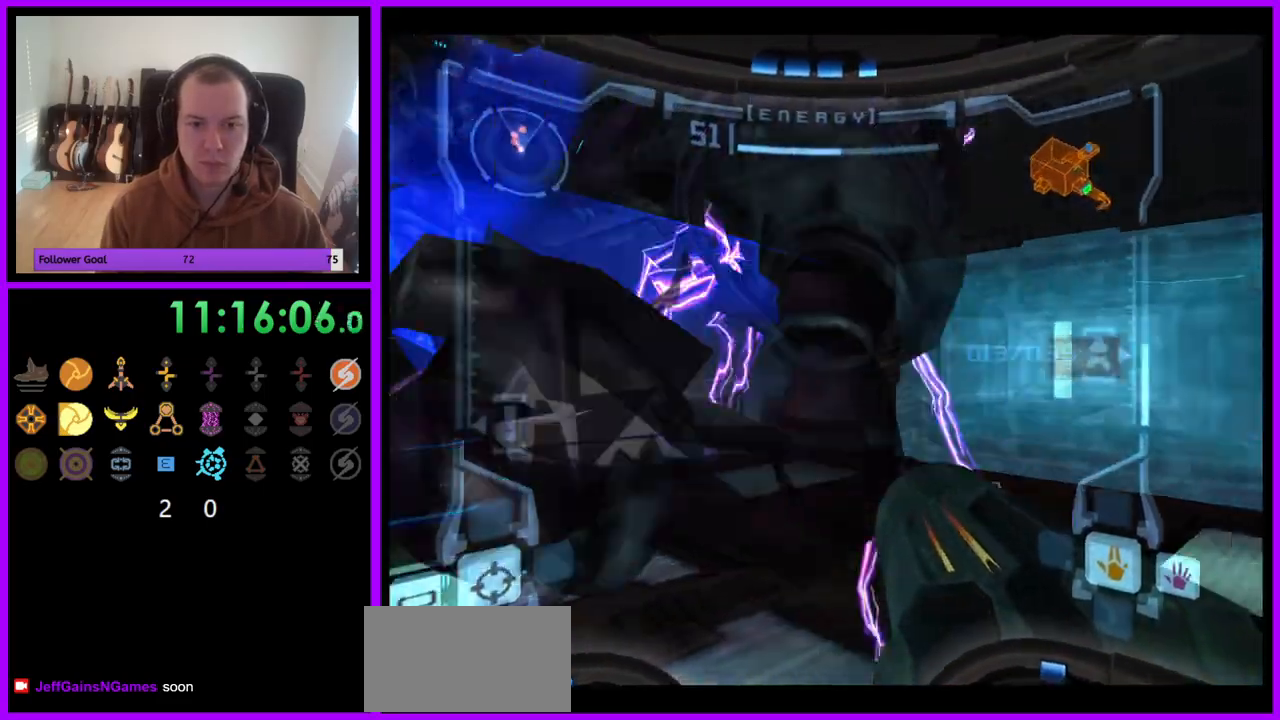
{"dt_ms": 500, "buttons": ["Y", "L1"], "left_stick": "down", "right_stick": "up", "events": [[33, "Y", "down"], [67, "L1", "down"], [83, "left_stick", "down-left"], [100, "Y", "up"], [200, "Y", "down"], [250, "Y", "up"], [350, "Y", "down"], [417, "Y", "up"], [483, "Y", "down"], [500, "left_stick", "down"]]}
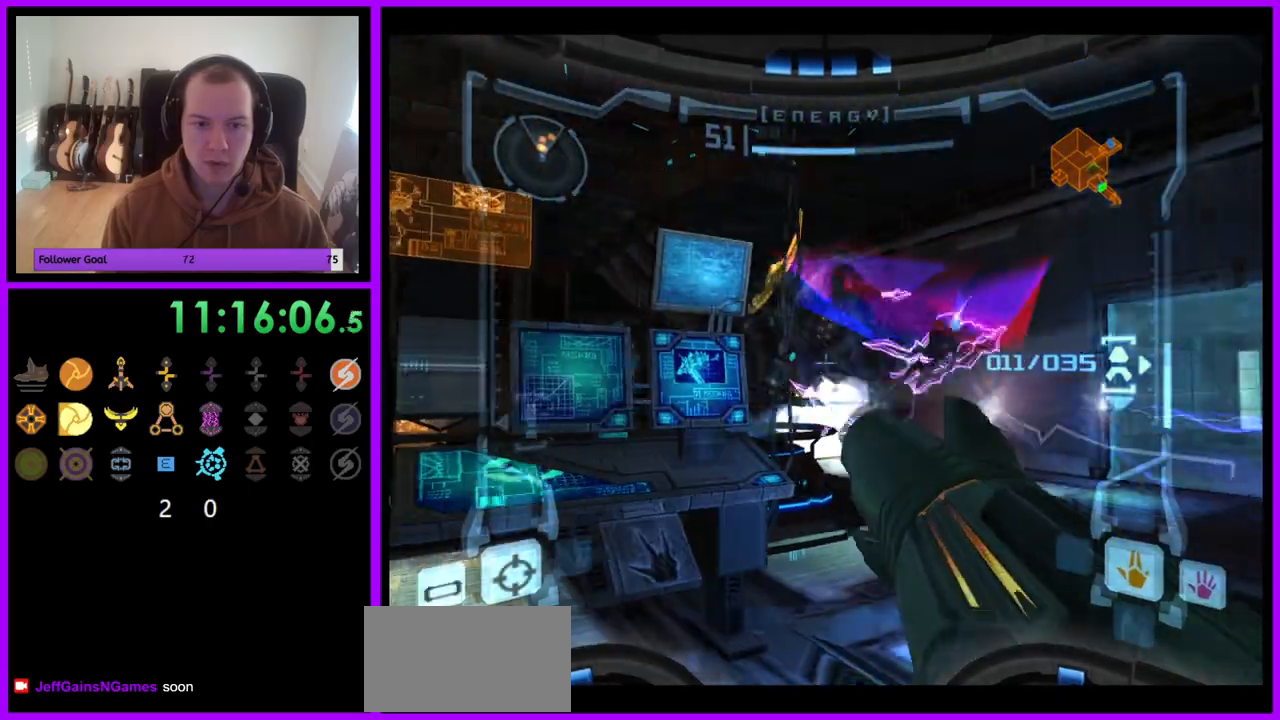
{"dt_ms": 500, "buttons": ["L1"], "left_stick": "down-right", "right_stick": "up", "events": [[67, "Y", "up"], [83, "L1", "up"], [183, "left_stick", "right"], [383, "left_stick", "down-right"], [400, "Y", "down"], [500, "L1", "down"], [500, "Y", "up"]]}